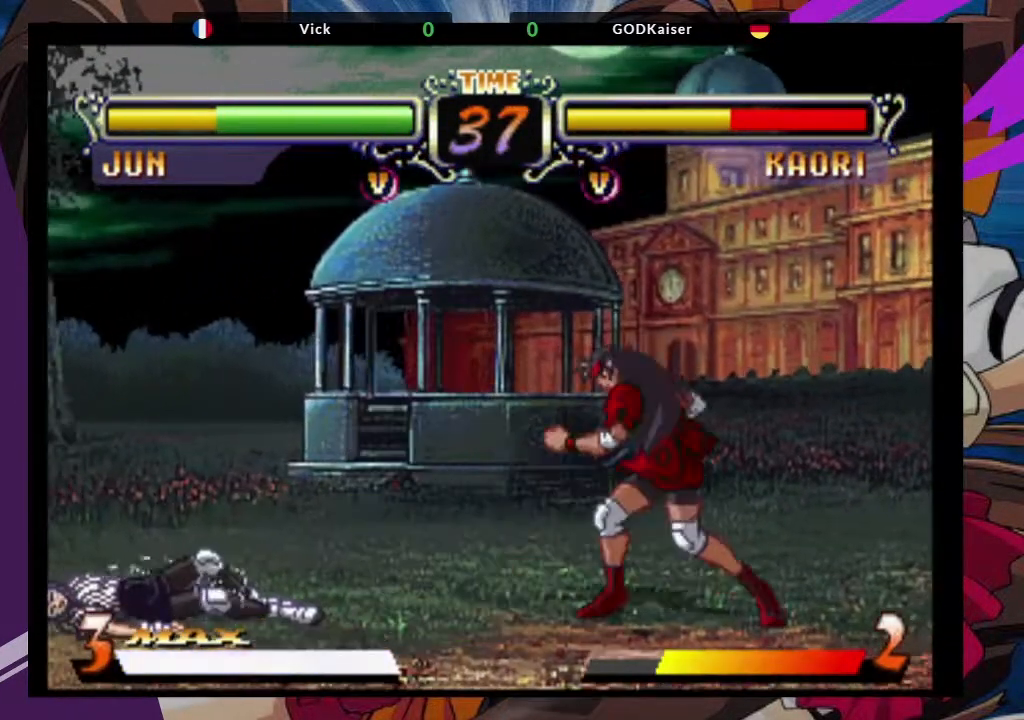
Gameplay with a controller (arcade stick); each line is a JSON object with the inputs held at the frame after it. "events" lists button and stick changes between this image and that frame as [ms after this image, input, new state], when the widget could be followed in between. Not read: L3 R3.
{"buttons": [], "left_stick": "up-left", "events": [[367, "left_stick", "down"], [483, "left_stick", "up-left"]]}
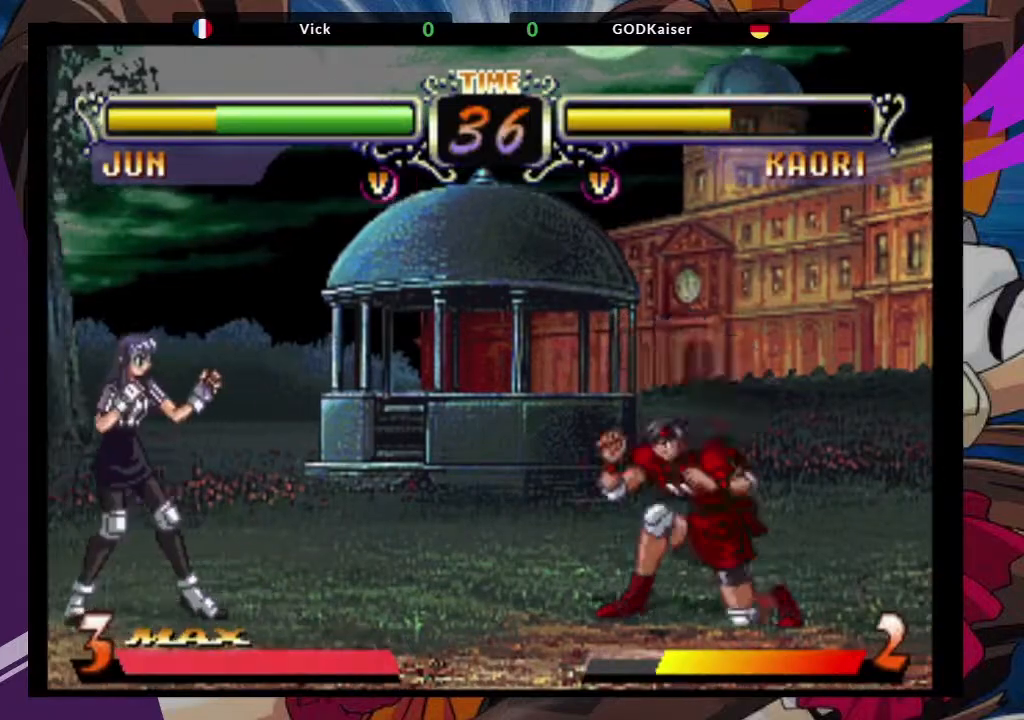
{"buttons": ["TRIANGLE"], "left_stick": "down-left", "events": [[50, "CROSS", "down"], [100, "left_stick", "center"], [167, "CROSS", "up"], [317, "left_stick", "down-left"], [433, "TRIANGLE", "down"]]}
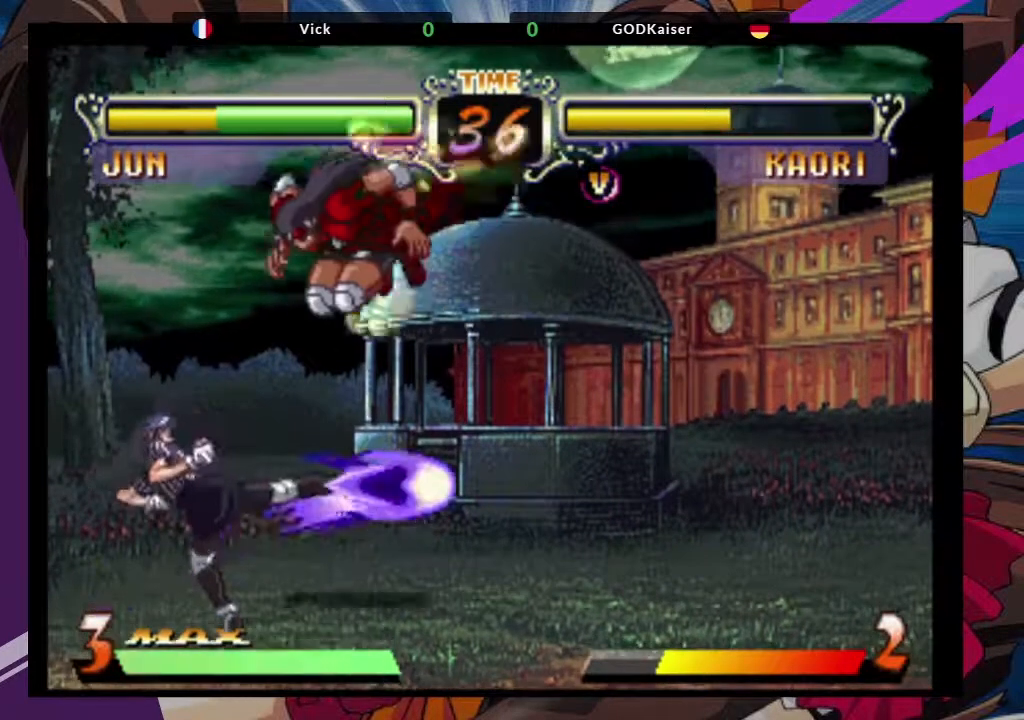
{"buttons": ["SQUARE"], "left_stick": "down-right", "events": [[50, "TRIANGLE", "up"], [133, "left_stick", "center"], [367, "left_stick", "down"], [467, "left_stick", "down-right"], [483, "SQUARE", "down"]]}
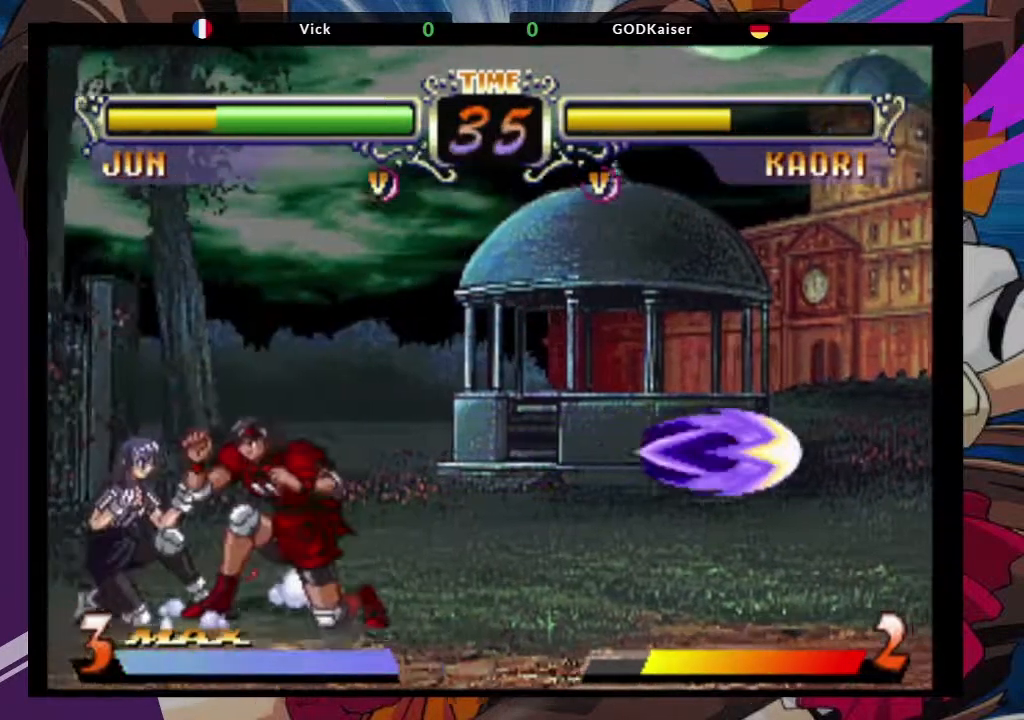
{"buttons": ["CROSS"], "left_stick": "down-right"}